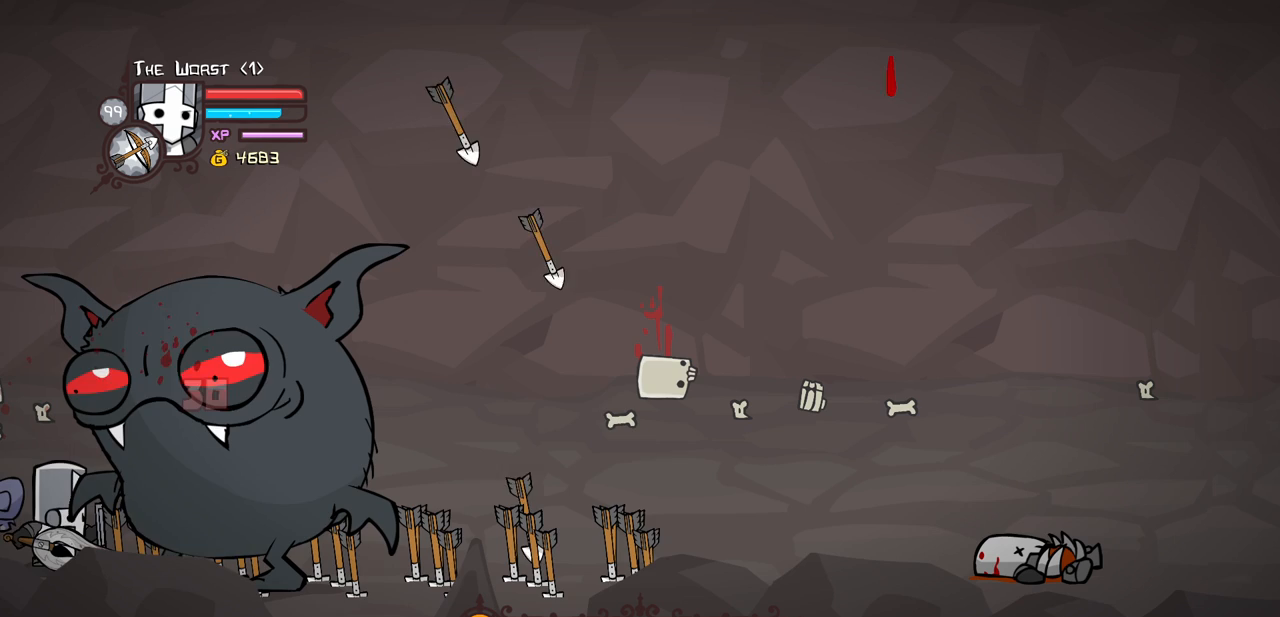
Gameplay with keyboard; each line is a JSON object with the keys held at the frame after it. "events" lists presses ("down") and releases ("up") of "block", "down", "heavy", "item", "iteml", "itemr", "jump", "left", "light", "magic", "right" and "up" between this image and that frame as [ms after this image, input, new state], when the widget could be followed in between. No other keys are recorded. Mouse input is not recorded. Key names are as the overlay labels them; some are game actions (e.g. jump) rather than physical keys.
{"keys": ["light"], "events": [[150, "light", "down"], [300, "light", "up"], [350, "light", "down"], [383, "block", "up"]]}
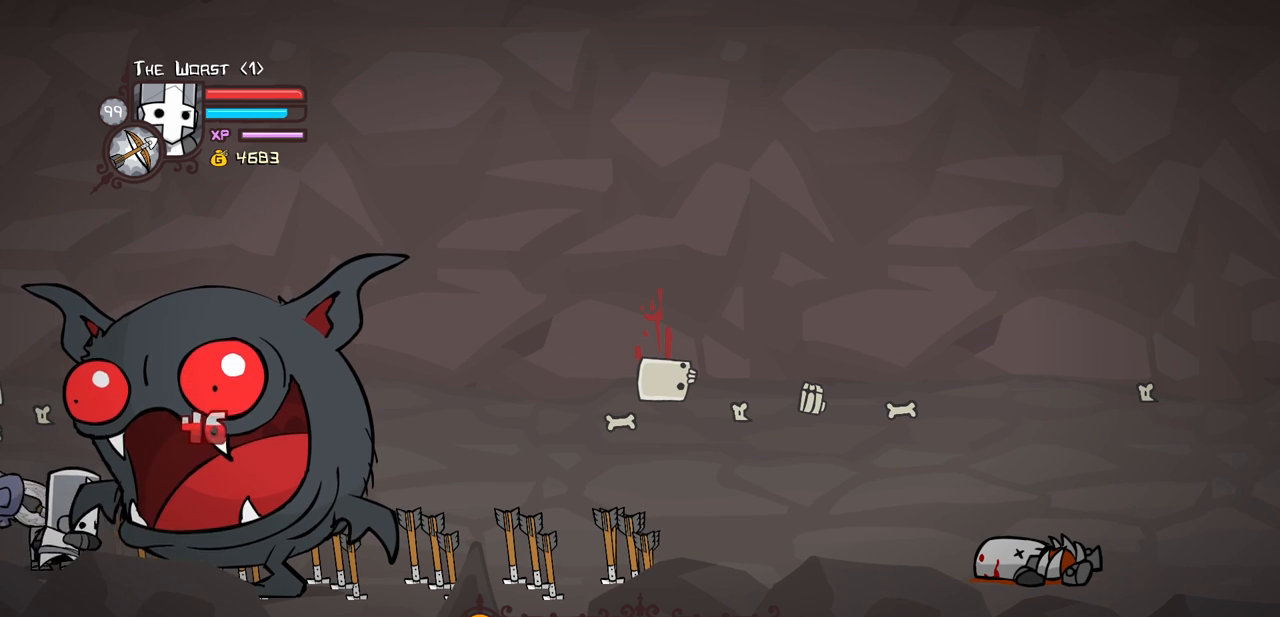
{"keys": ["heavy"], "events": [[83, "light", "up"], [117, "light", "down"], [317, "heavy", "down"], [400, "light", "up"]]}
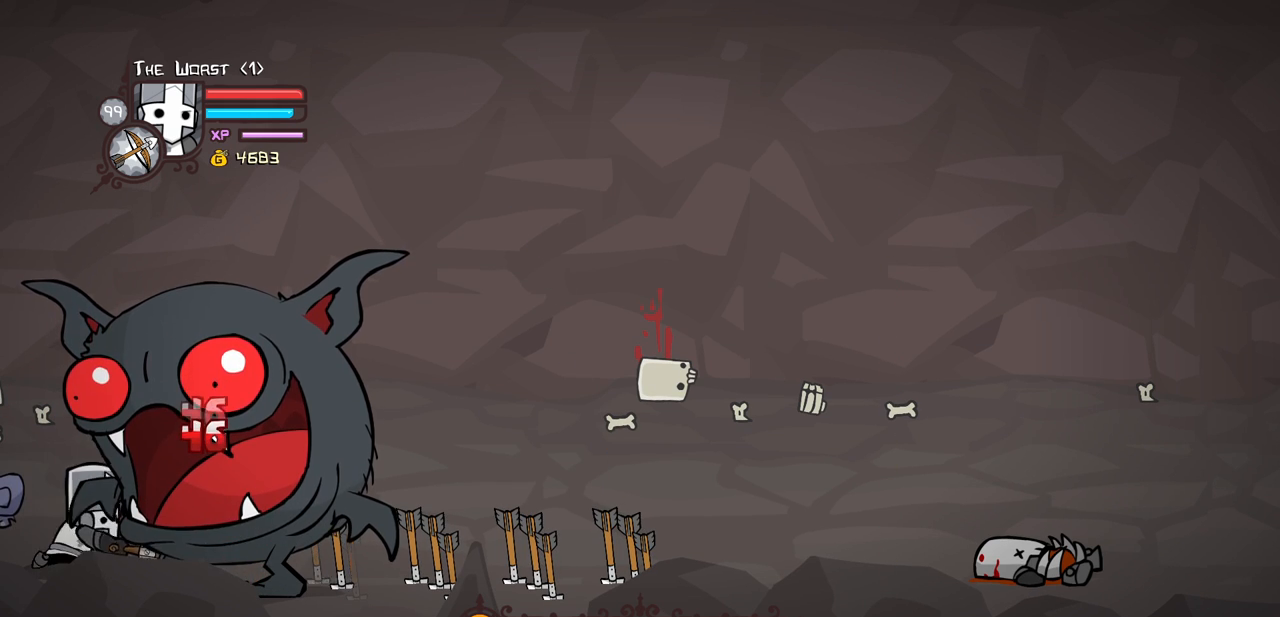
{"keys": [], "events": [[283, "heavy", "up"], [333, "heavy", "down"], [467, "heavy", "up"]]}
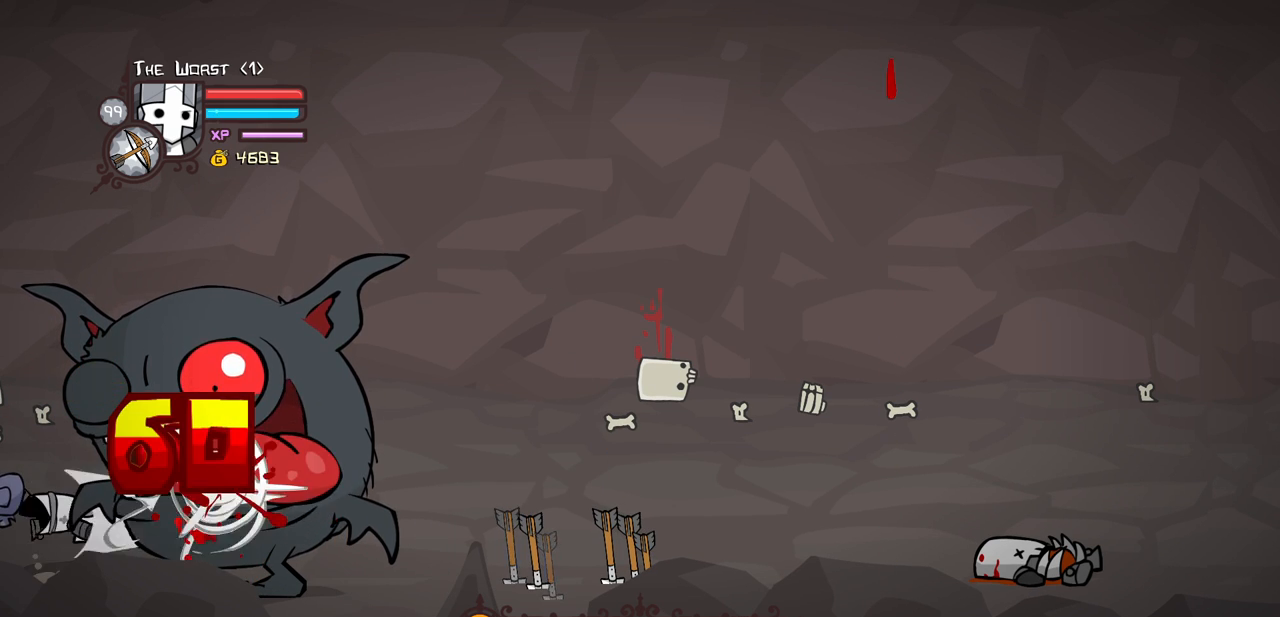
{"keys": ["block"], "events": [[17, "heavy", "down"], [350, "block", "down"], [350, "heavy", "up"]]}
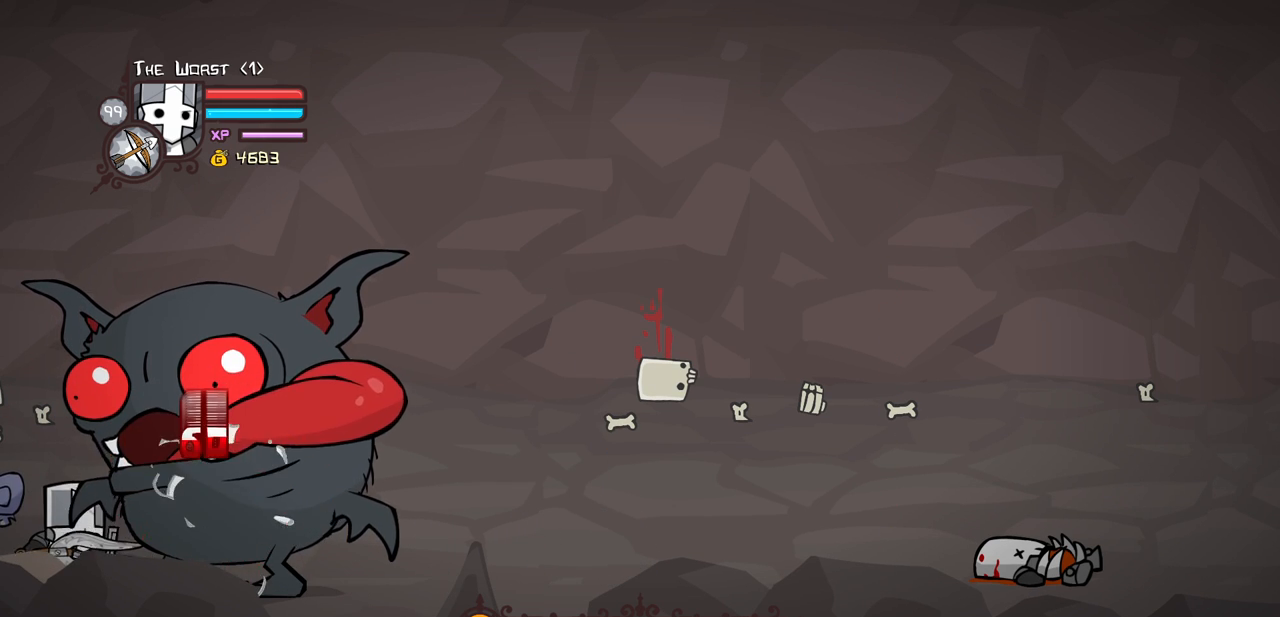
{"keys": ["block", "light"], "events": [[450, "light", "down"]]}
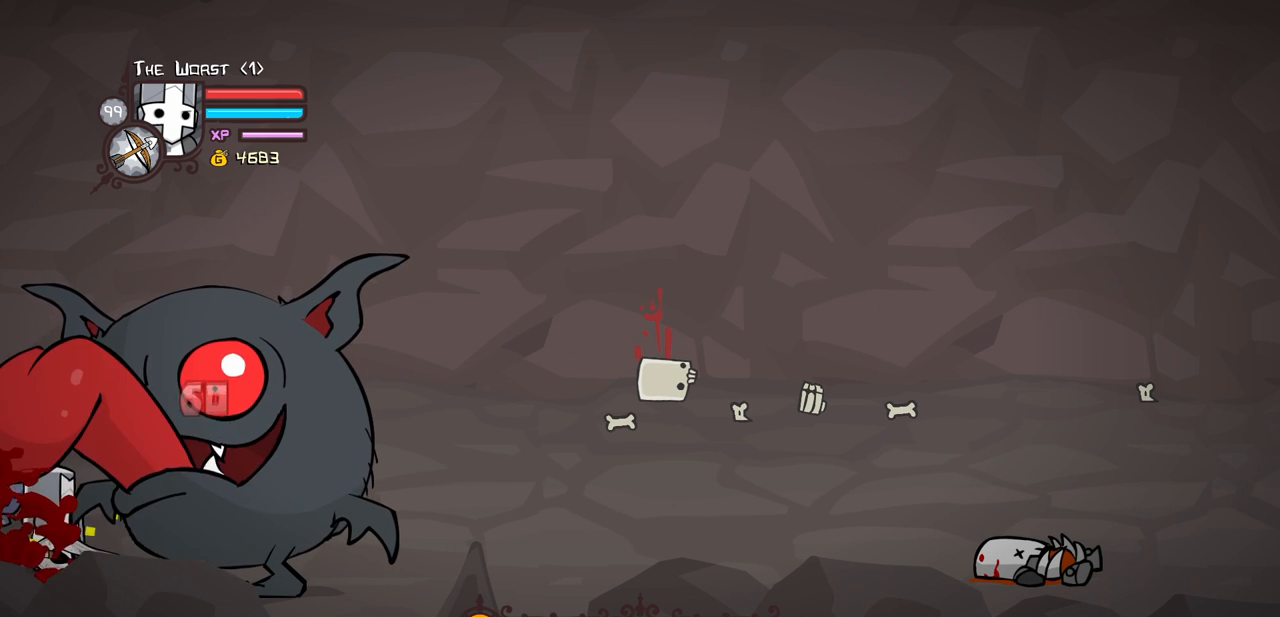
{"keys": ["light"], "events": [[50, "block", "up"], [383, "light", "up"], [417, "light", "down"]]}
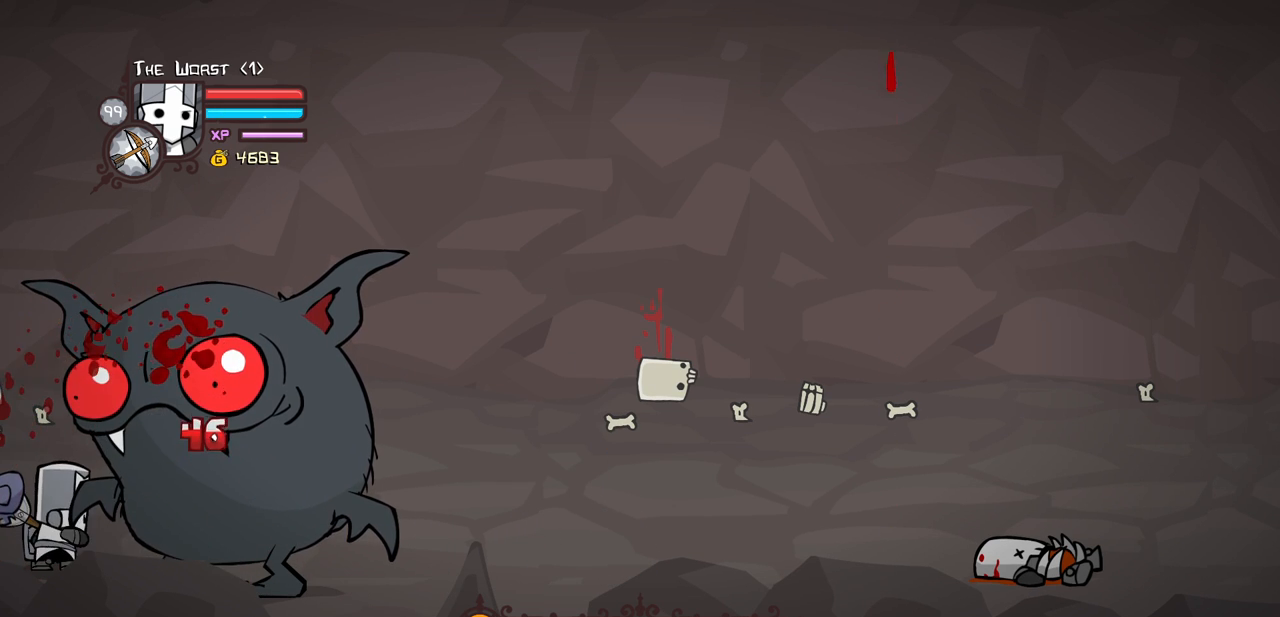
{"keys": ["heavy"], "events": [[67, "light", "up"], [150, "light", "down"], [350, "heavy", "down"], [383, "light", "up"]]}
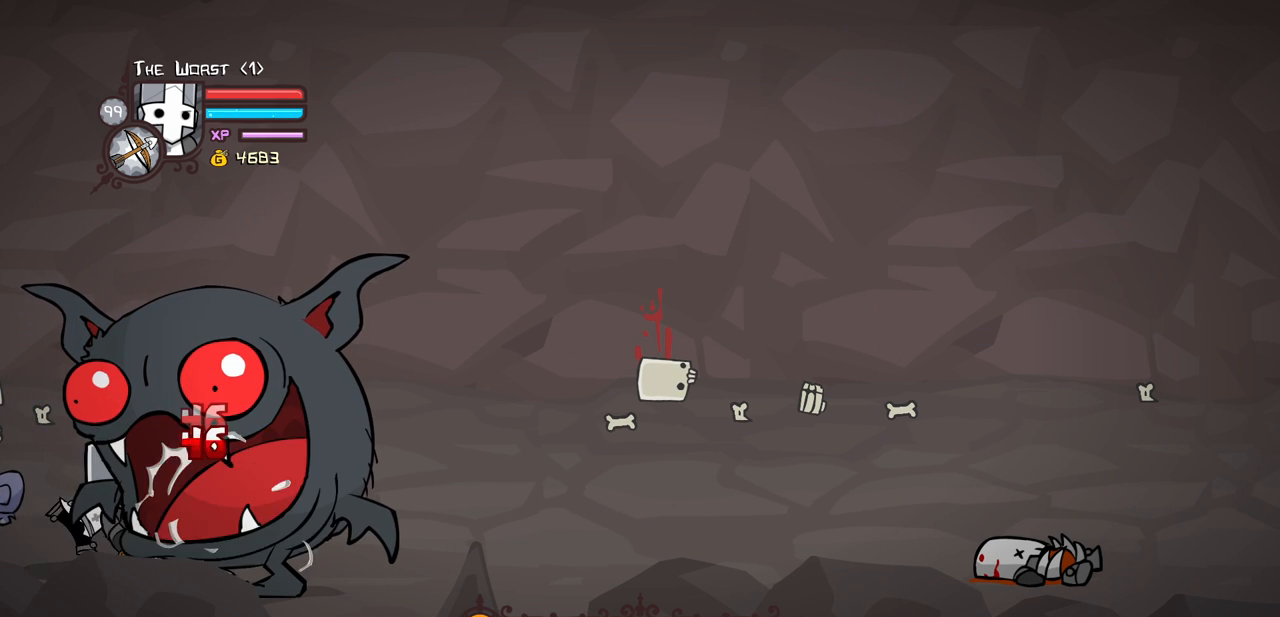
{"keys": ["heavy"], "events": [[350, "heavy", "up"], [400, "heavy", "down"]]}
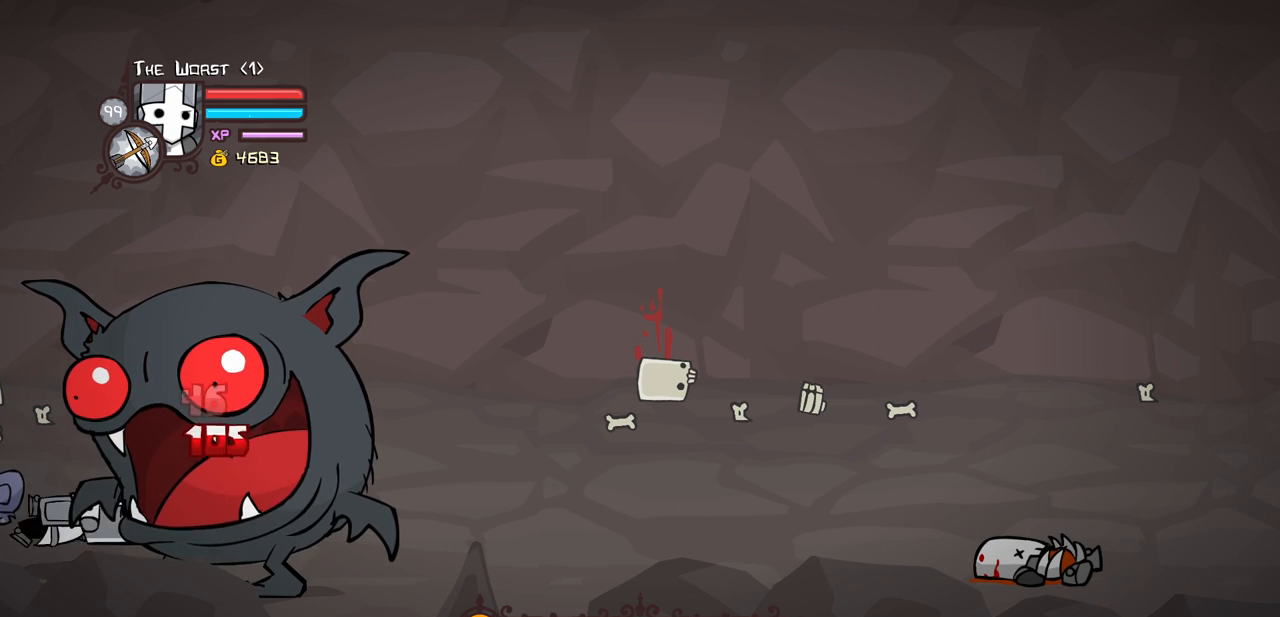
{"keys": ["block"], "events": [[50, "heavy", "up"], [100, "heavy", "down"], [333, "block", "down"], [367, "heavy", "up"]]}
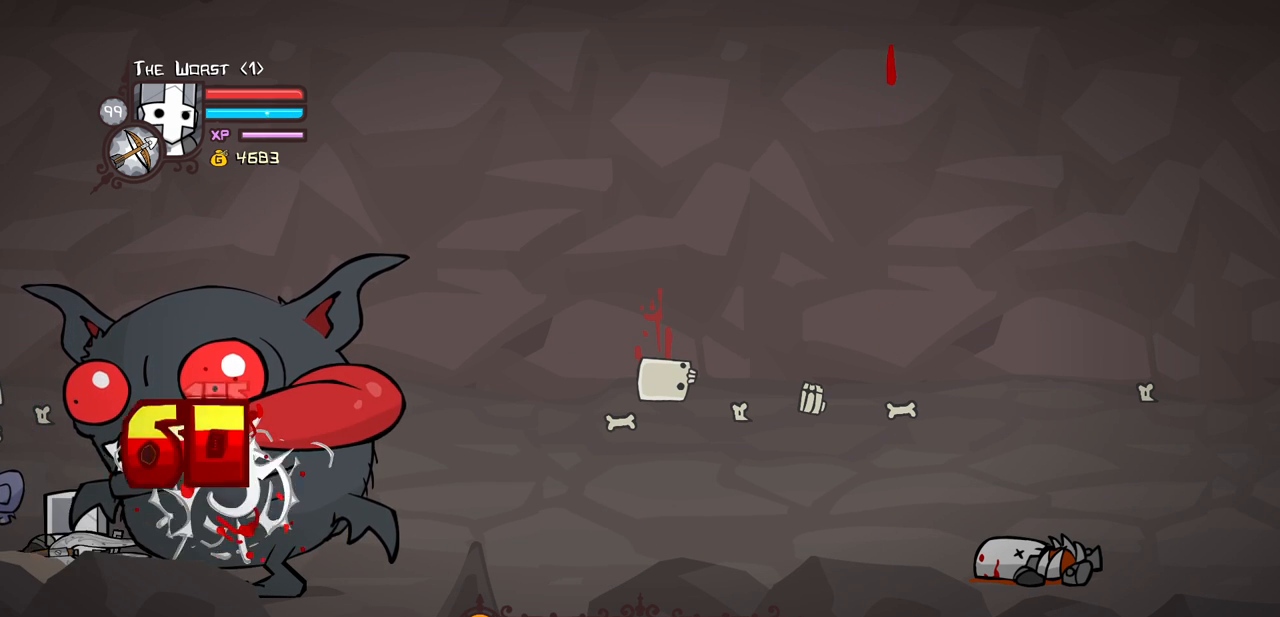
{"keys": ["block"], "events": []}
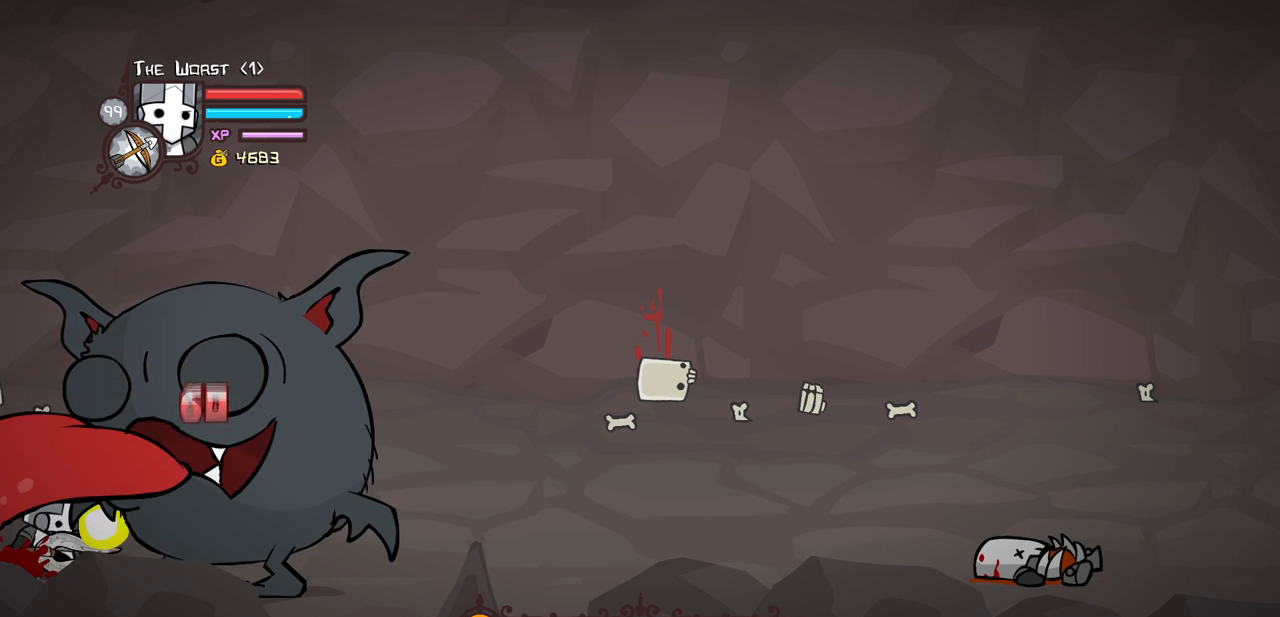
{"keys": [], "events": [[83, "block", "up"], [83, "light", "down"], [500, "light", "up"]]}
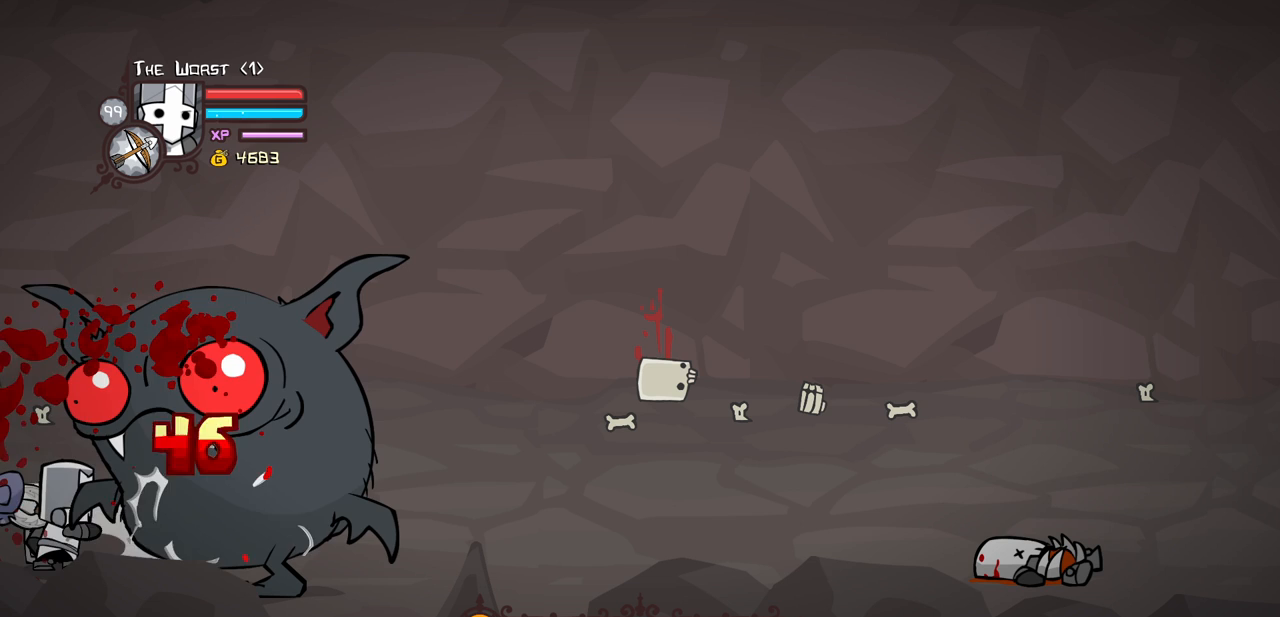
{"keys": ["light"], "events": [[50, "light", "down"], [233, "light", "up"], [283, "light", "down"]]}
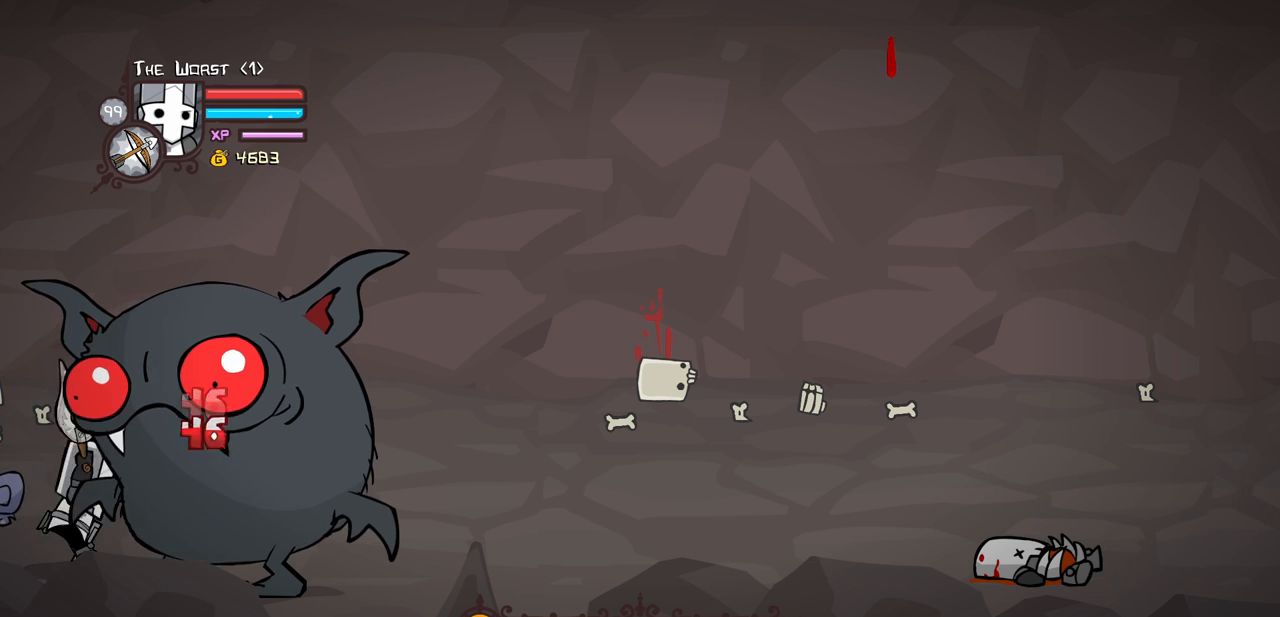
{"keys": [], "events": [[17, "heavy", "down"], [67, "light", "up"], [483, "heavy", "up"]]}
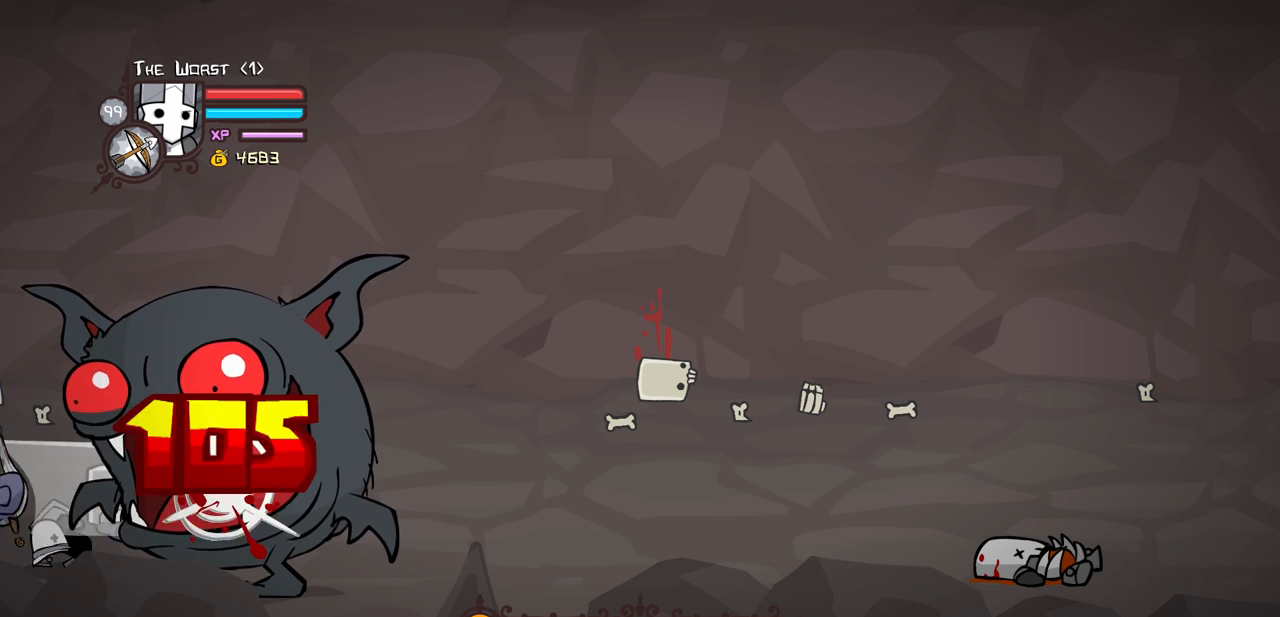
{"keys": ["heavy"], "events": [[83, "heavy", "down"], [217, "heavy", "up"], [267, "heavy", "down"]]}
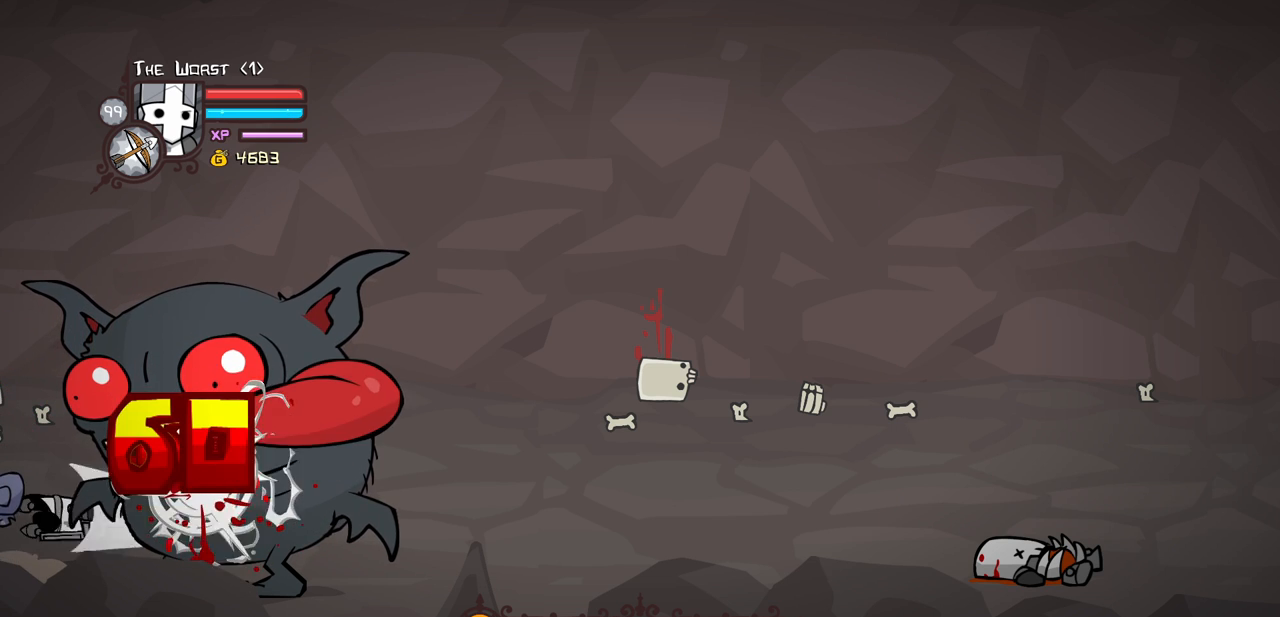
{"keys": ["block"], "events": [[50, "block", "down"], [50, "heavy", "up"]]}
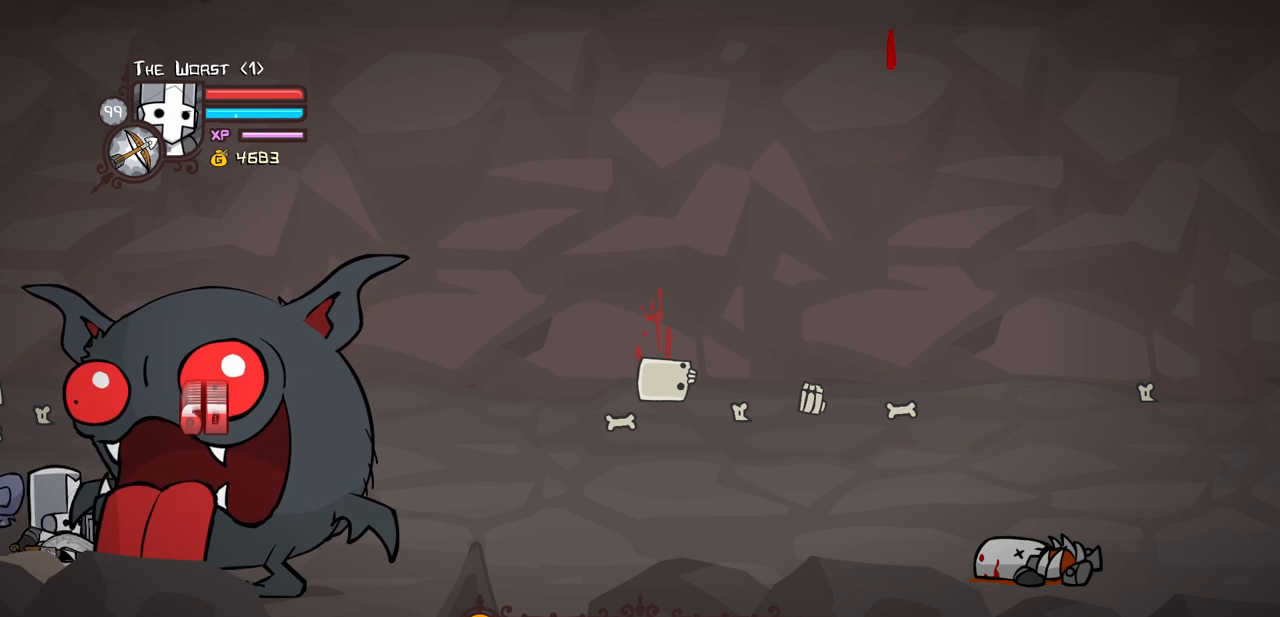
{"keys": ["light"], "events": [[350, "block", "up"], [350, "light", "down"]]}
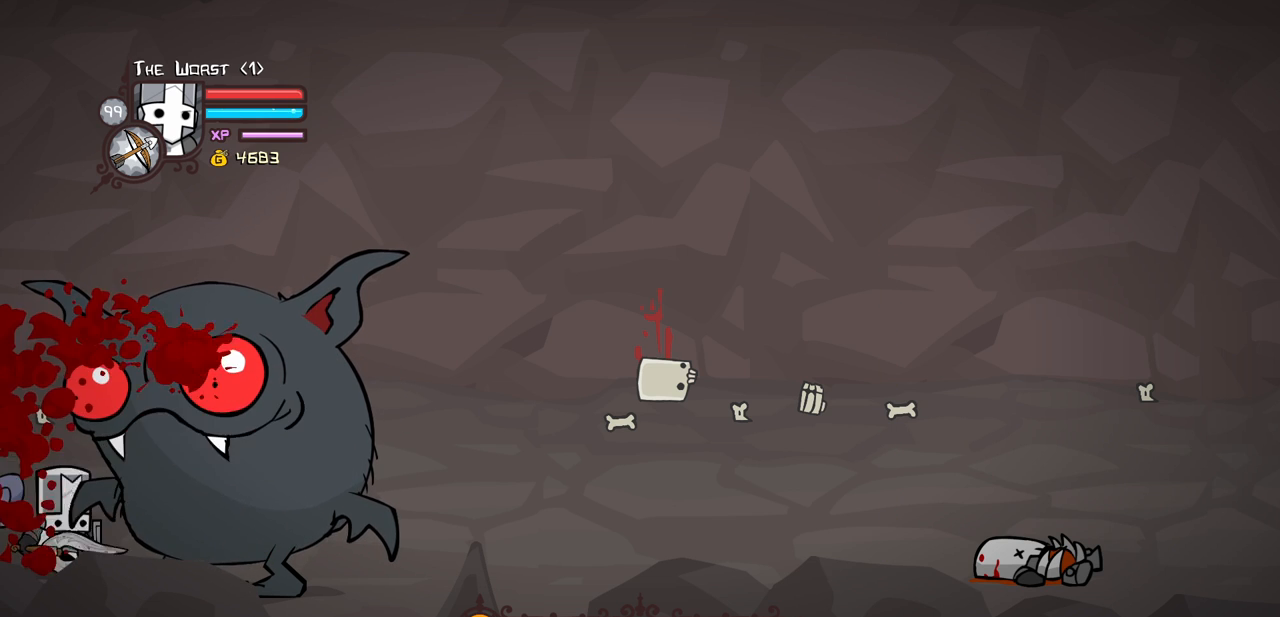
{"keys": ["light"], "events": [[117, "light", "up"], [167, "light", "down"], [400, "light", "up"], [450, "light", "down"]]}
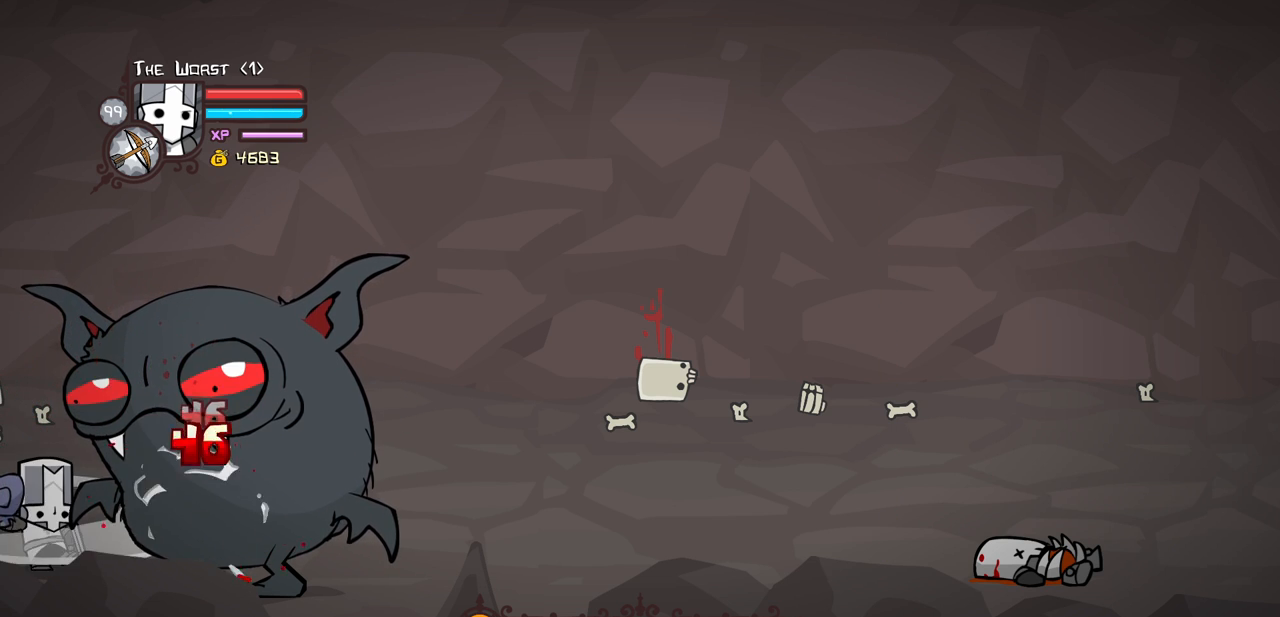
{"keys": ["heavy"], "events": [[183, "heavy", "down"], [233, "light", "up"]]}
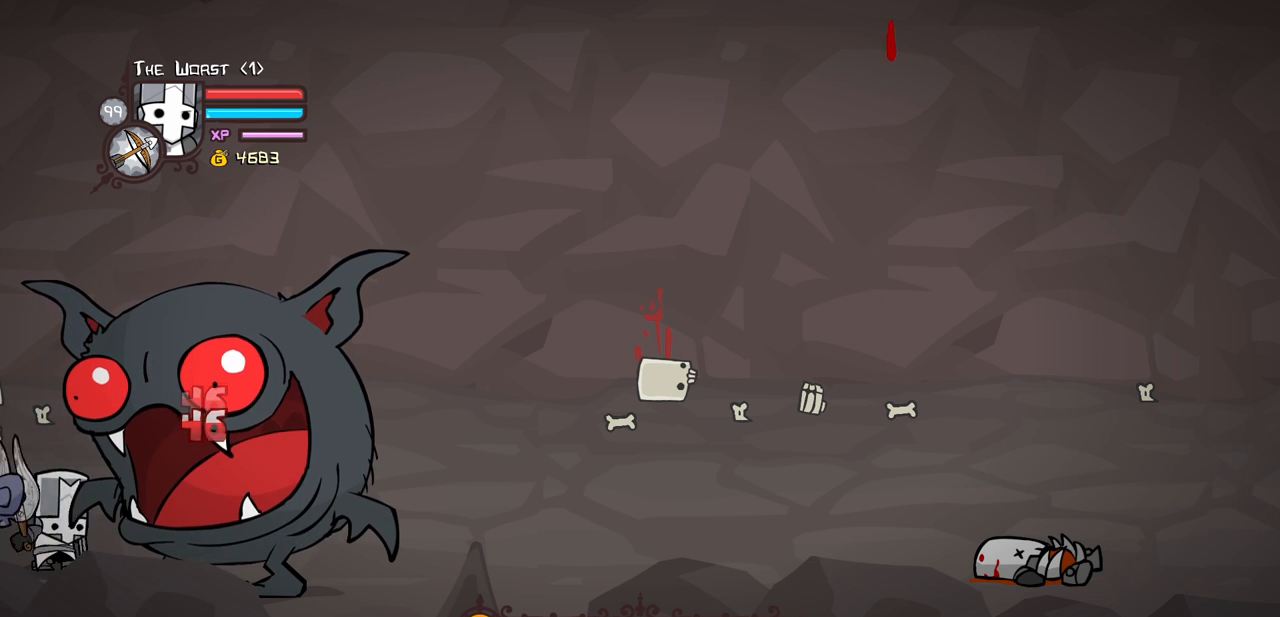
{"keys": ["heavy"], "events": [[100, "heavy", "up"], [150, "heavy", "down"], [350, "heavy", "up"], [383, "heavy", "down"]]}
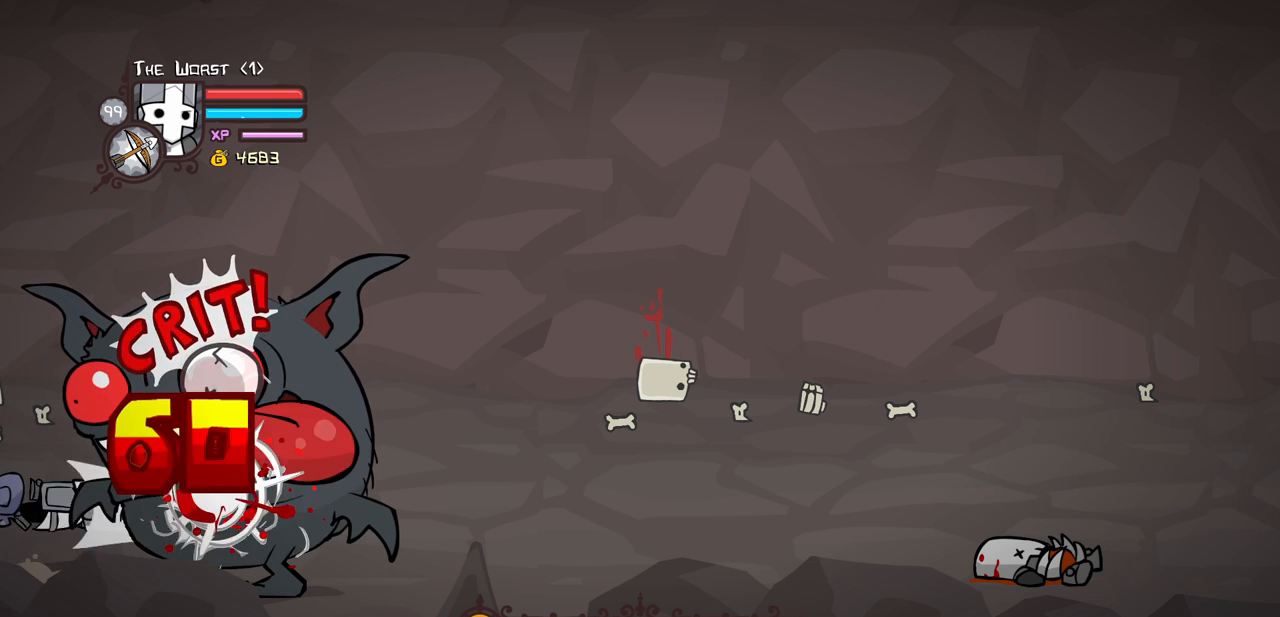
{"keys": ["block"], "events": [[167, "block", "down"], [167, "heavy", "up"]]}
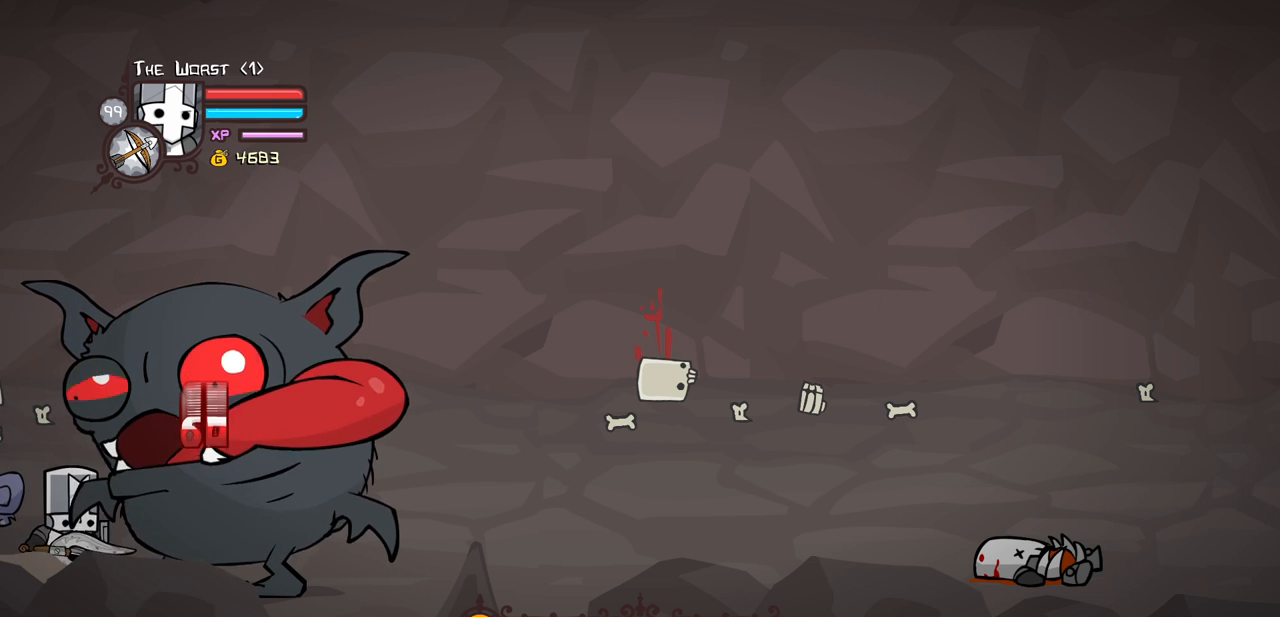
{"keys": ["light"], "events": [[417, "block", "up"], [417, "light", "down"]]}
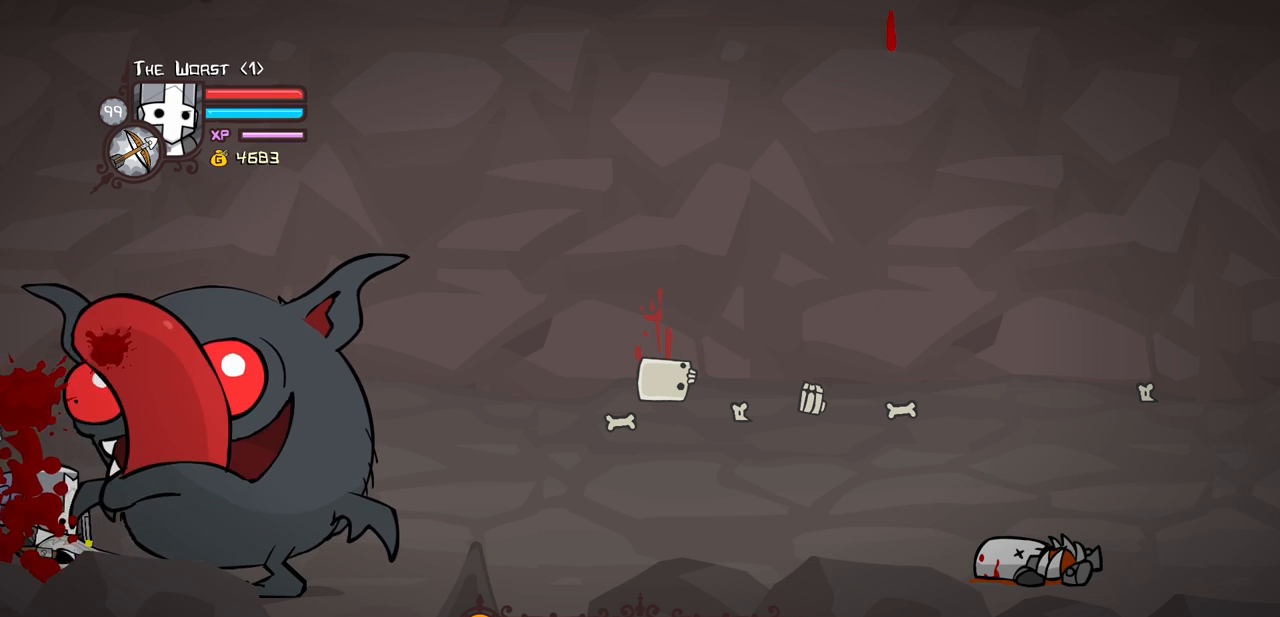
{"keys": ["light"], "events": [[250, "light", "up"], [300, "light", "down"]]}
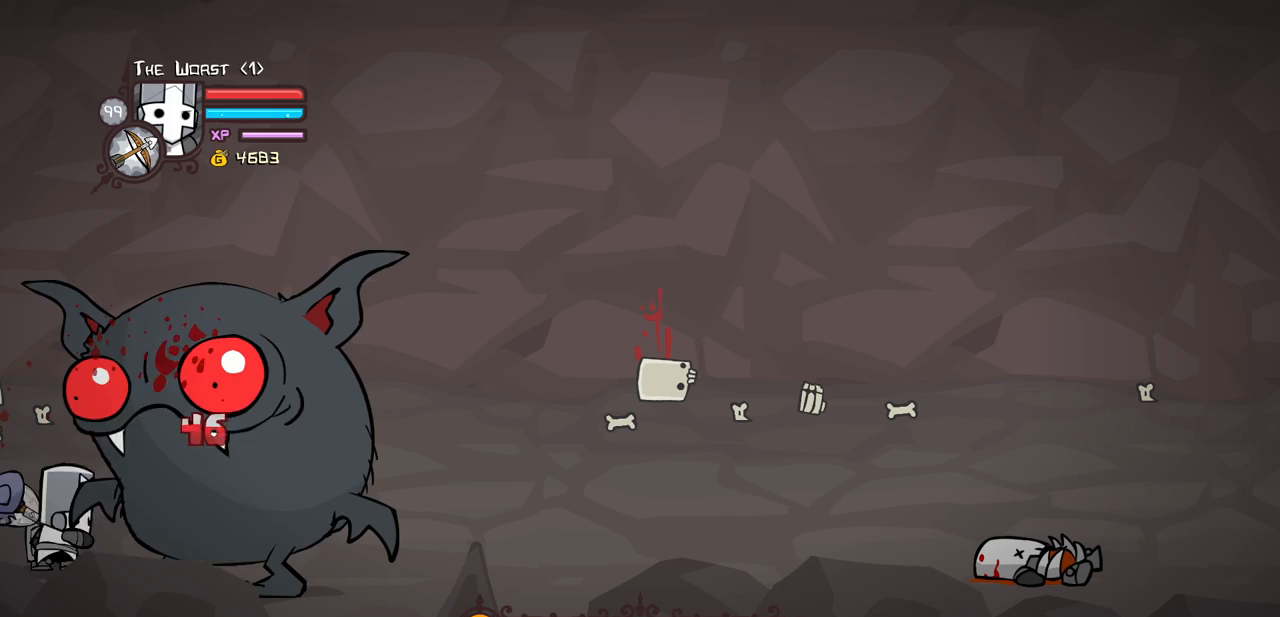
{"keys": ["heavy"], "events": [[33, "light", "up"], [83, "light", "down"], [317, "heavy", "down"], [350, "light", "up"]]}
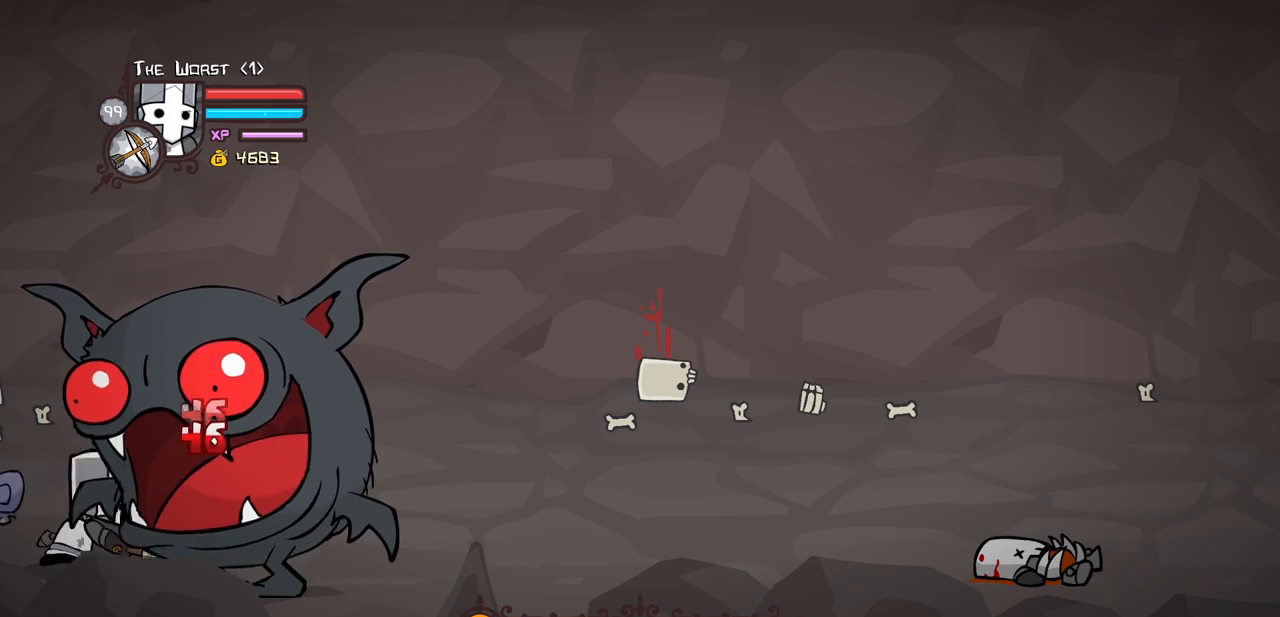
{"keys": ["heavy"], "events": [[283, "heavy", "up"], [333, "heavy", "down"]]}
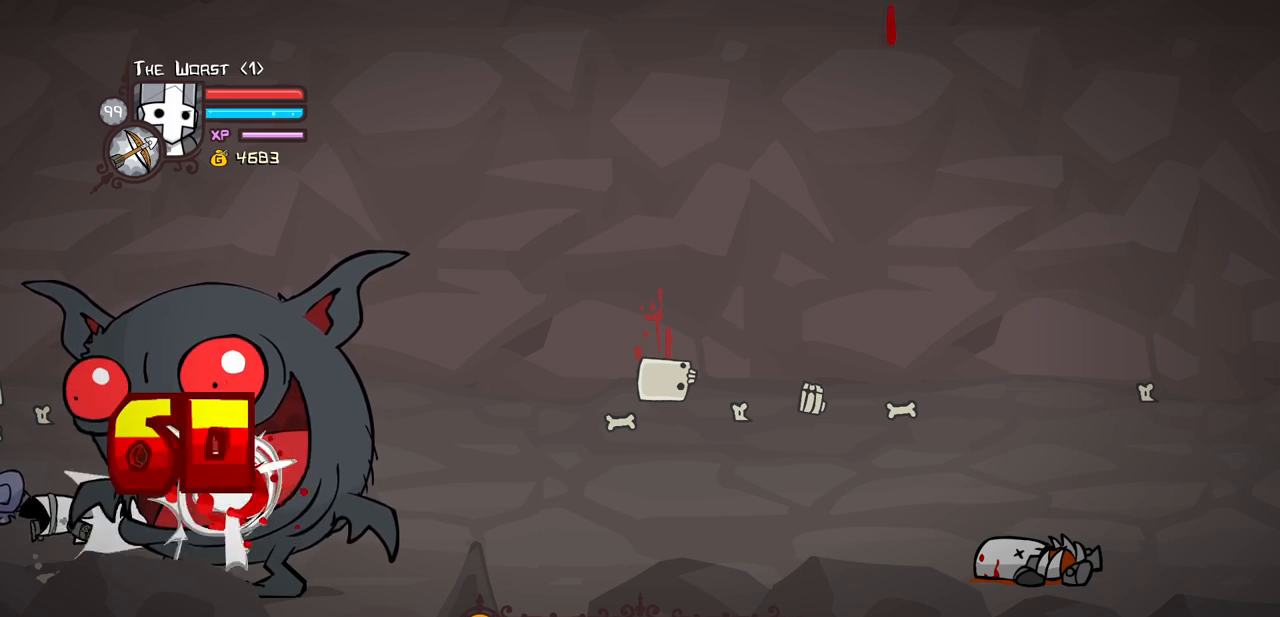
{"keys": ["block"], "events": [[350, "block", "down"], [350, "heavy", "up"]]}
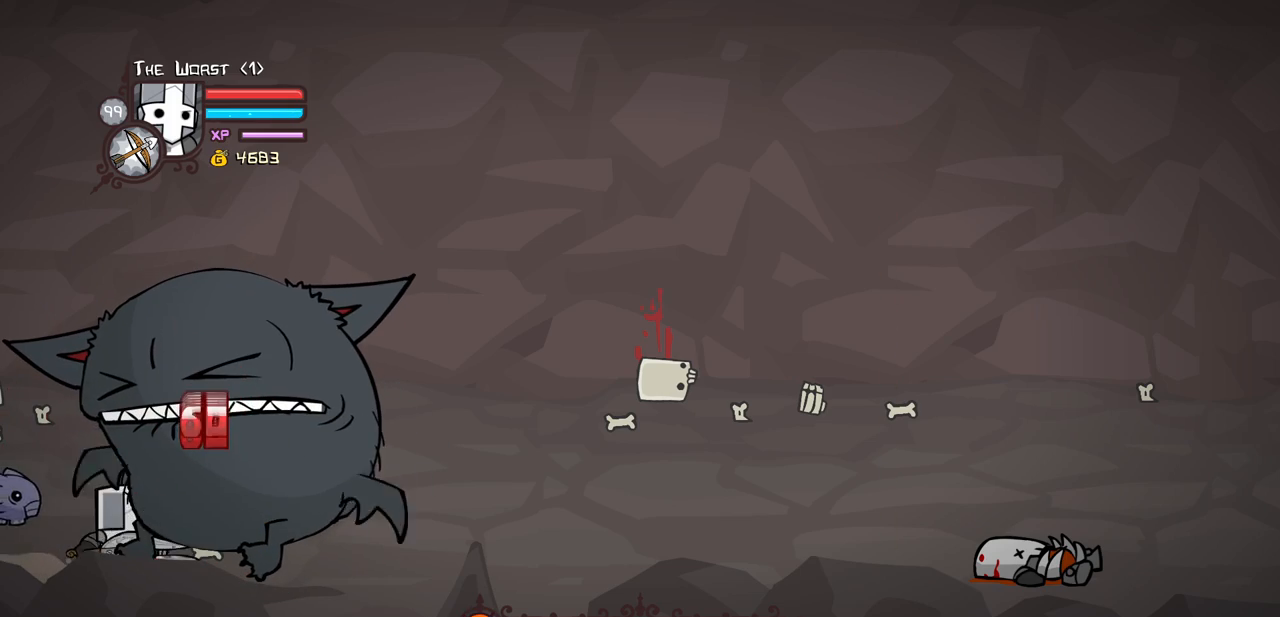
{"keys": ["right", "up"], "events": [[117, "block", "up"], [167, "right", "down"], [500, "up", "down"]]}
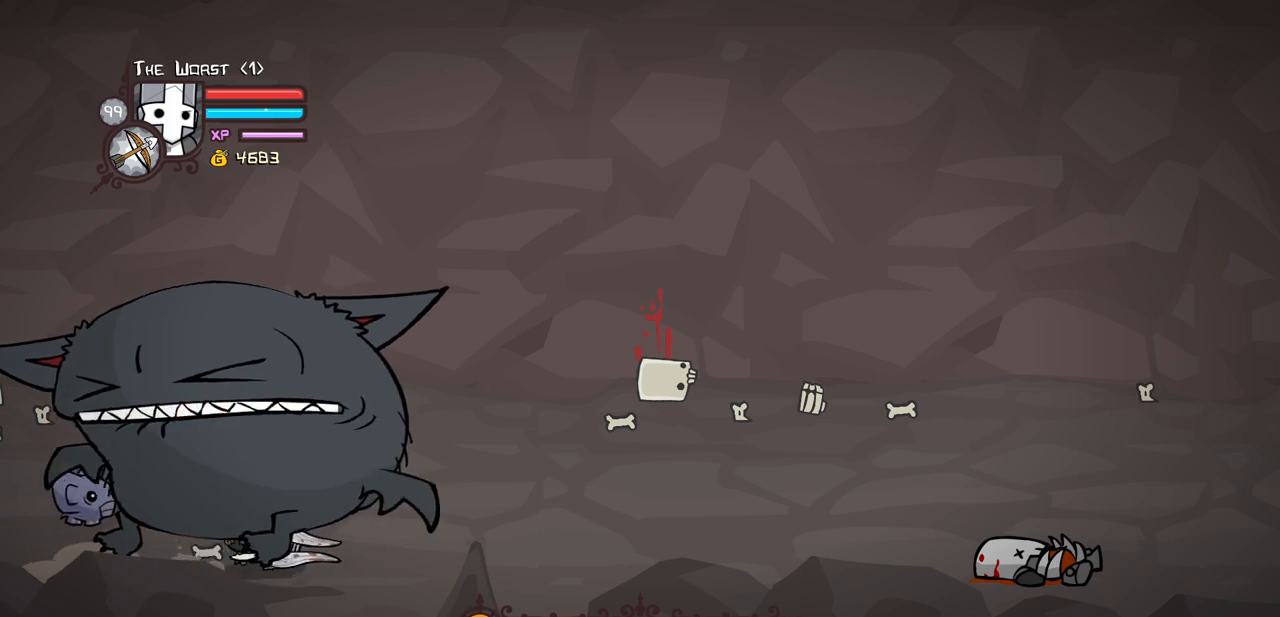
{"keys": ["right"], "events": [[133, "up", "up"]]}
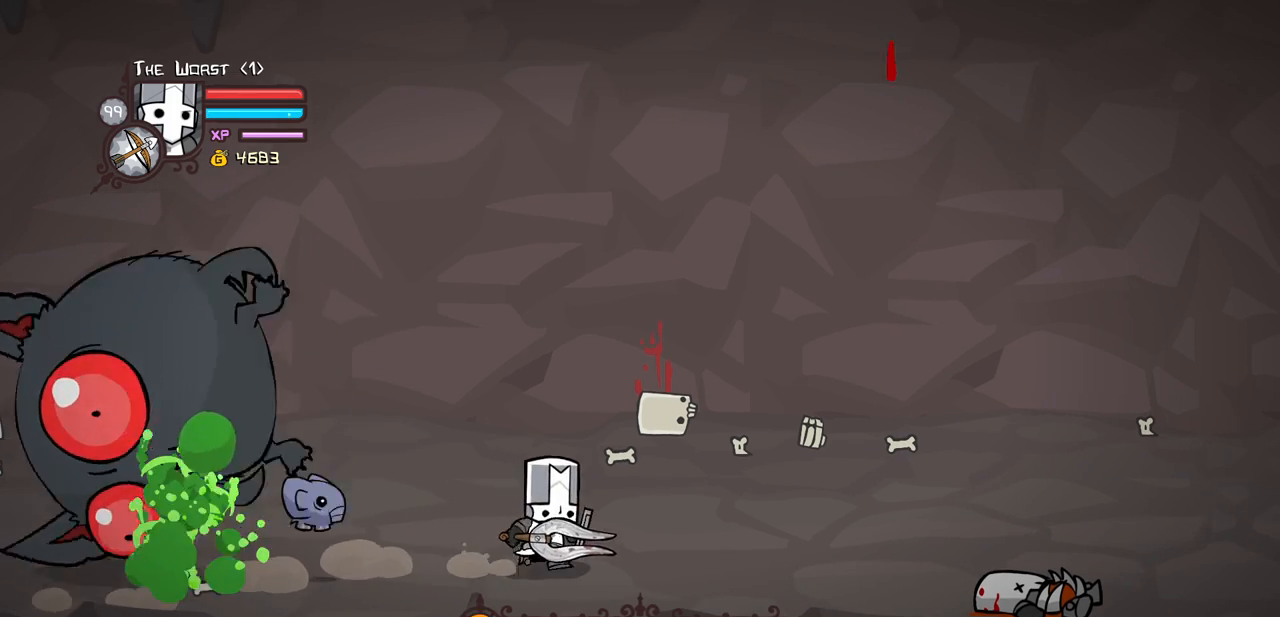
{"keys": ["right"], "events": []}
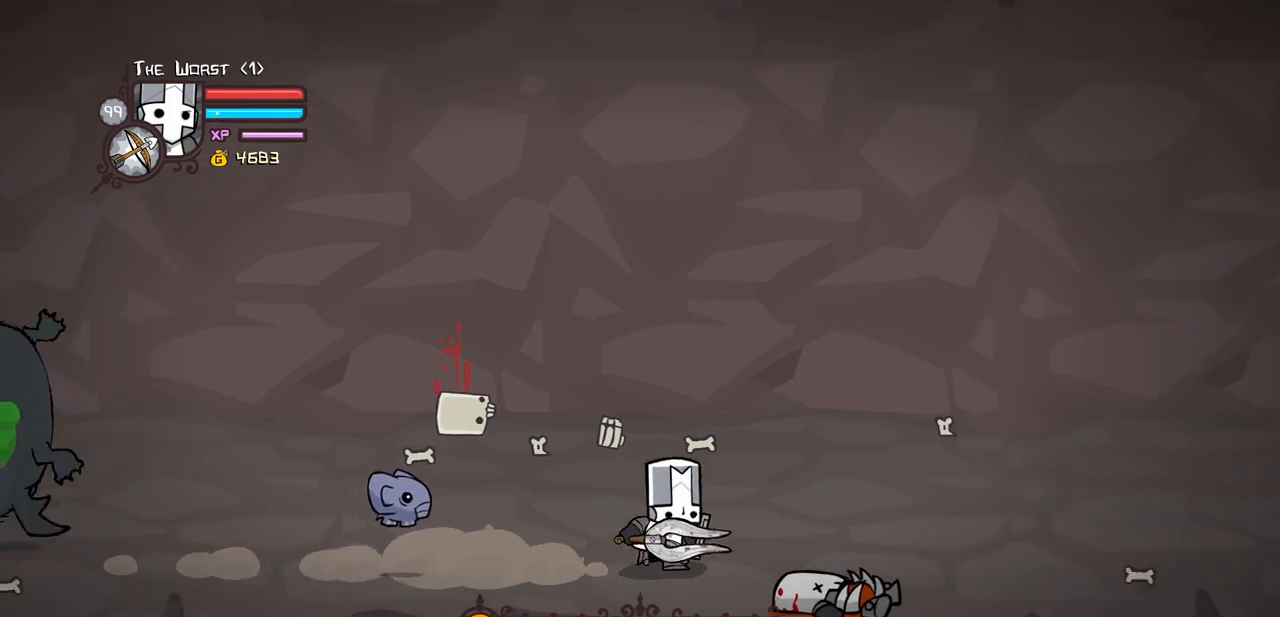
{"keys": ["right"], "events": []}